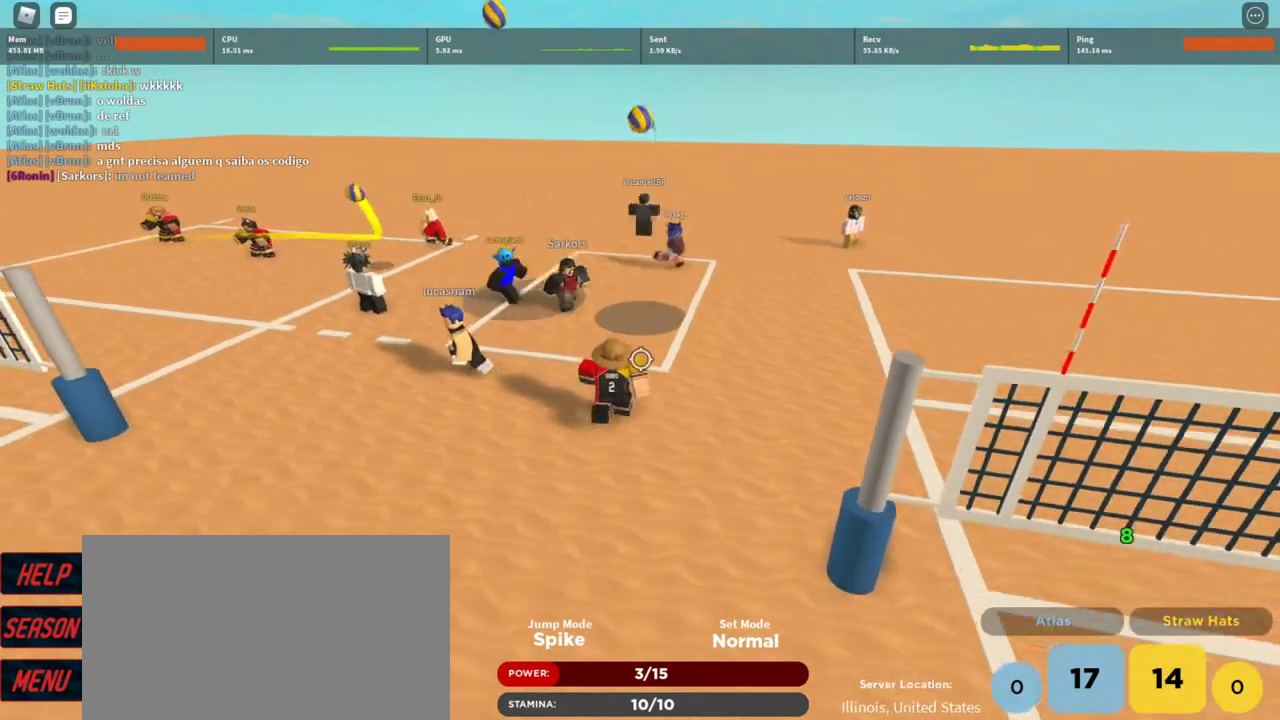
Gameplay with keyboard and mouse; each line is a JSON object with the keys and mouse buttons held at the frame after it. "events" lists presses ("down") and releases ("up") of "1", "2", "3", "4", "5", "a", "alt", "c", "caps_lock", "ctrl", "d", "e", "f", "g", "q", "r", "s", "shift", "space", "t", "tab", "v", "w", "x", "z", "mouse_left", "mouse_wheel" and "mouse_right" between this image and that frame as [ms after this image, input, new state], when the widget could be followed in between. "mouse_left", "mouse_wheel", "mouse_right" = the "left", "wheel", "right" buttons of the "mouse" list. No other keys are recorded. "wheel" means that the mouse wheel is clicked or scrolled. Not read: mouse_move.
{"keys": ["d"], "mouse": [], "events": [[33, "a", "down"], [200, "s", "up"], [300, "a", "up"], [333, "w", "down"], [467, "d", "down"], [467, "w", "up"]]}
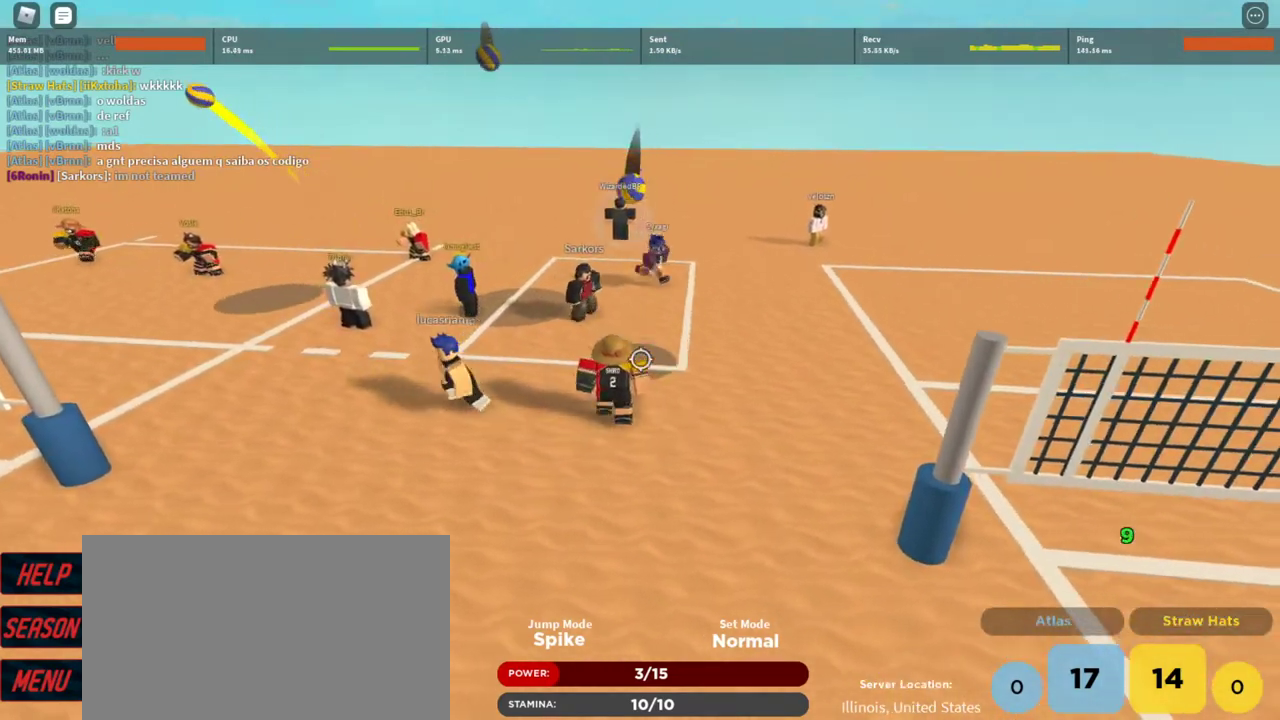
{"keys": [], "mouse": [], "events": [[33, "mouse_left", "down"], [167, "d", "up"], [167, "mouse_left", "up"], [167, "s", "down"], [200, "mouse_left", "down"], [300, "mouse_left", "up"], [400, "mouse_left", "down"], [500, "mouse_left", "up"], [500, "s", "up"]]}
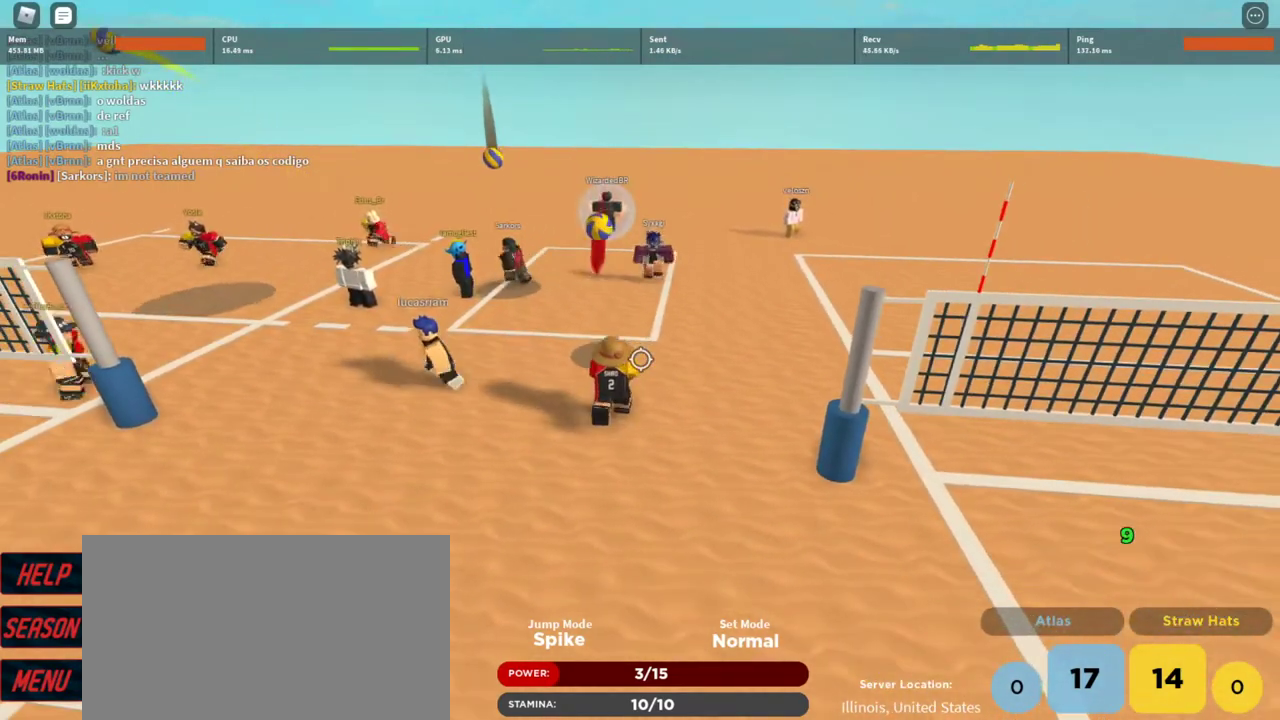
{"keys": ["d", "shift", "w"], "mouse": ["right"], "events": [[67, "a", "down"], [67, "mouse_left", "down"], [167, "mouse_left", "up"], [267, "w", "down"], [300, "shift", "down"], [500, "a", "up"], [500, "d", "down"], [500, "mouse_right", "down"]]}
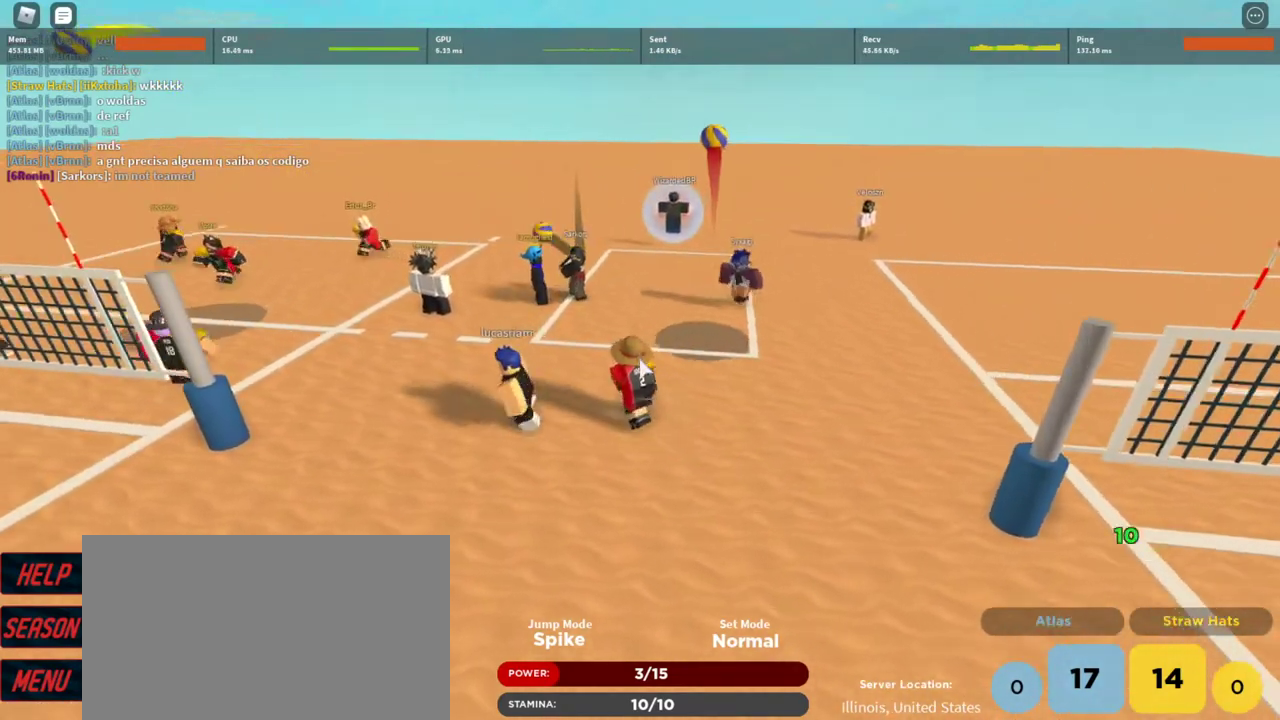
{"keys": ["d"], "mouse": ["right"], "events": [[33, "shift", "up"], [133, "w", "up"]]}
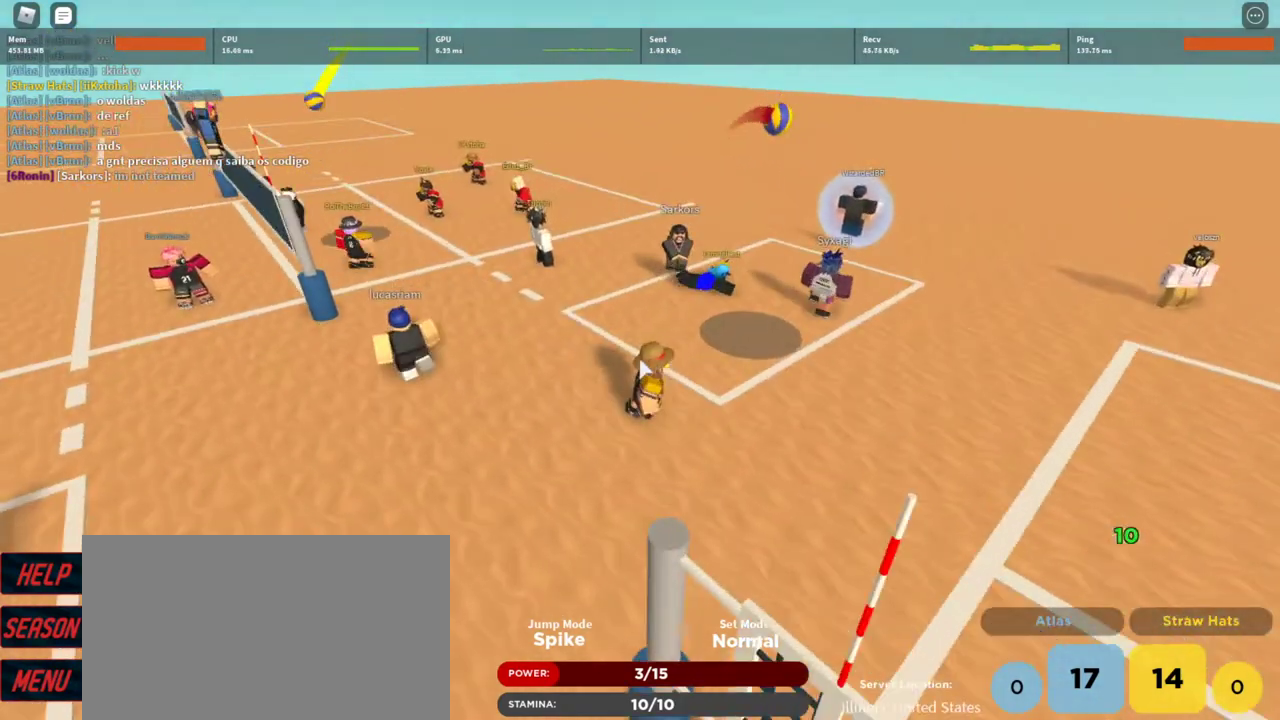
{"keys": [], "mouse": ["right"], "events": [[300, "d", "up"]]}
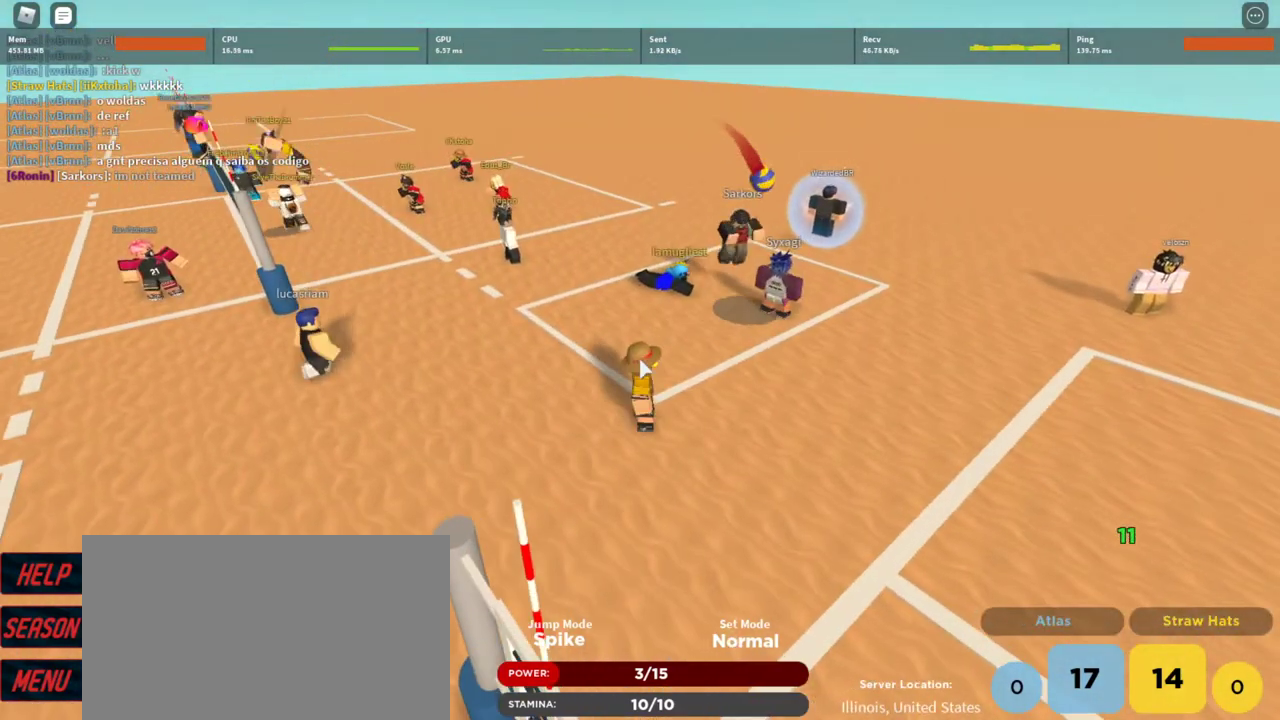
{"keys": ["a"], "mouse": ["right"], "events": [[300, "a", "down"]]}
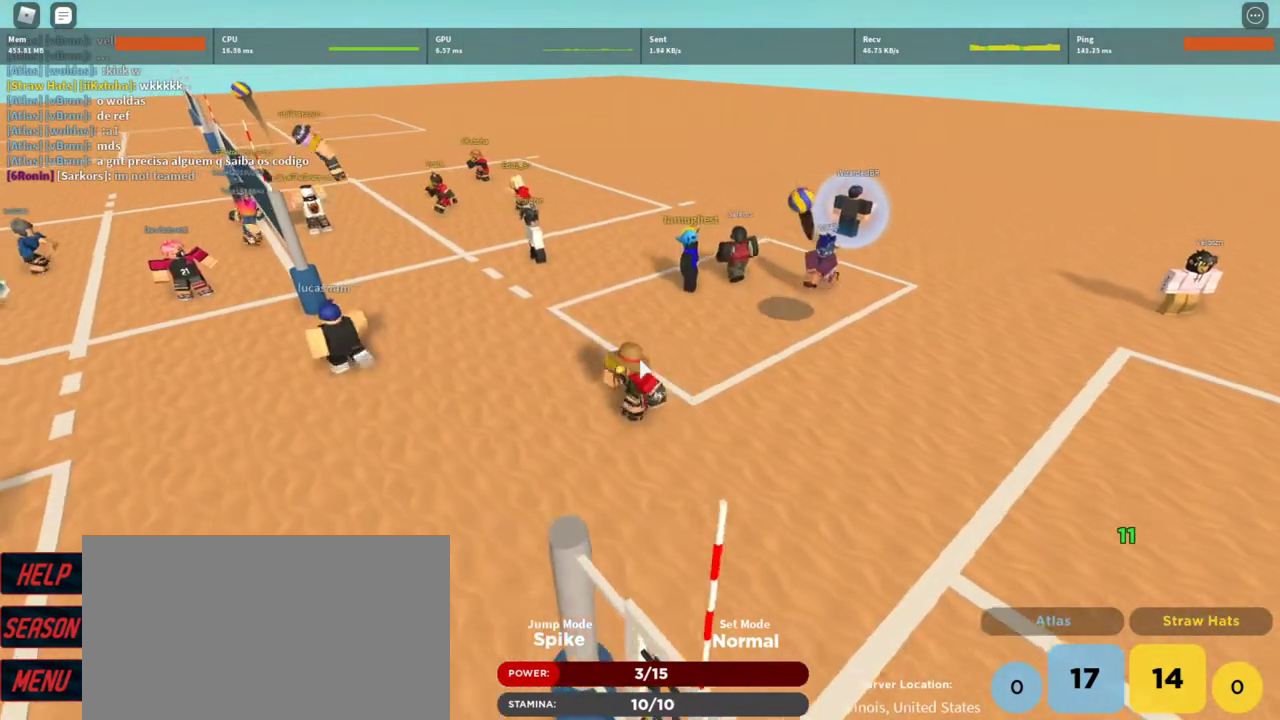
{"keys": ["d", "shift"], "mouse": [], "events": [[67, "w", "down"], [333, "a", "up"], [333, "d", "down"], [333, "w", "up"], [433, "mouse_right", "up"], [433, "shift", "down"]]}
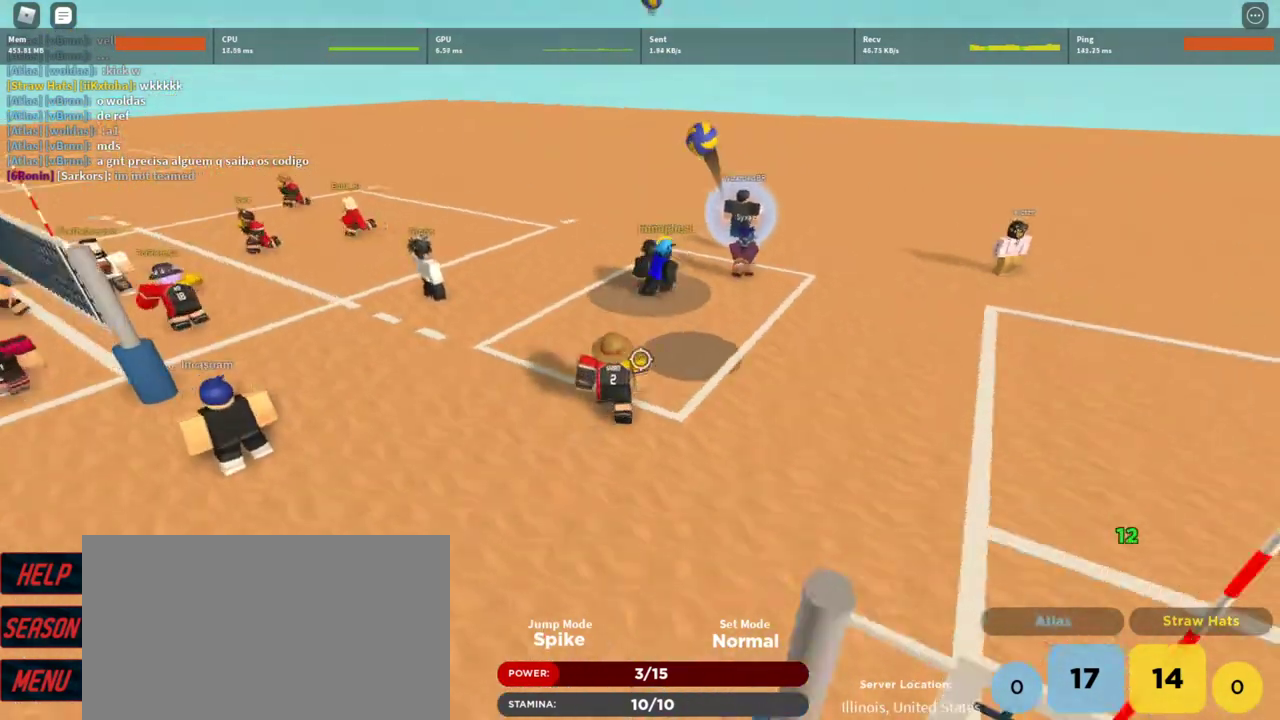
{"keys": ["s"], "mouse": [], "events": [[33, "d", "up"], [33, "mouse_right", "down"], [67, "mouse_right", "up"], [67, "s", "down"], [100, "shift", "up"]]}
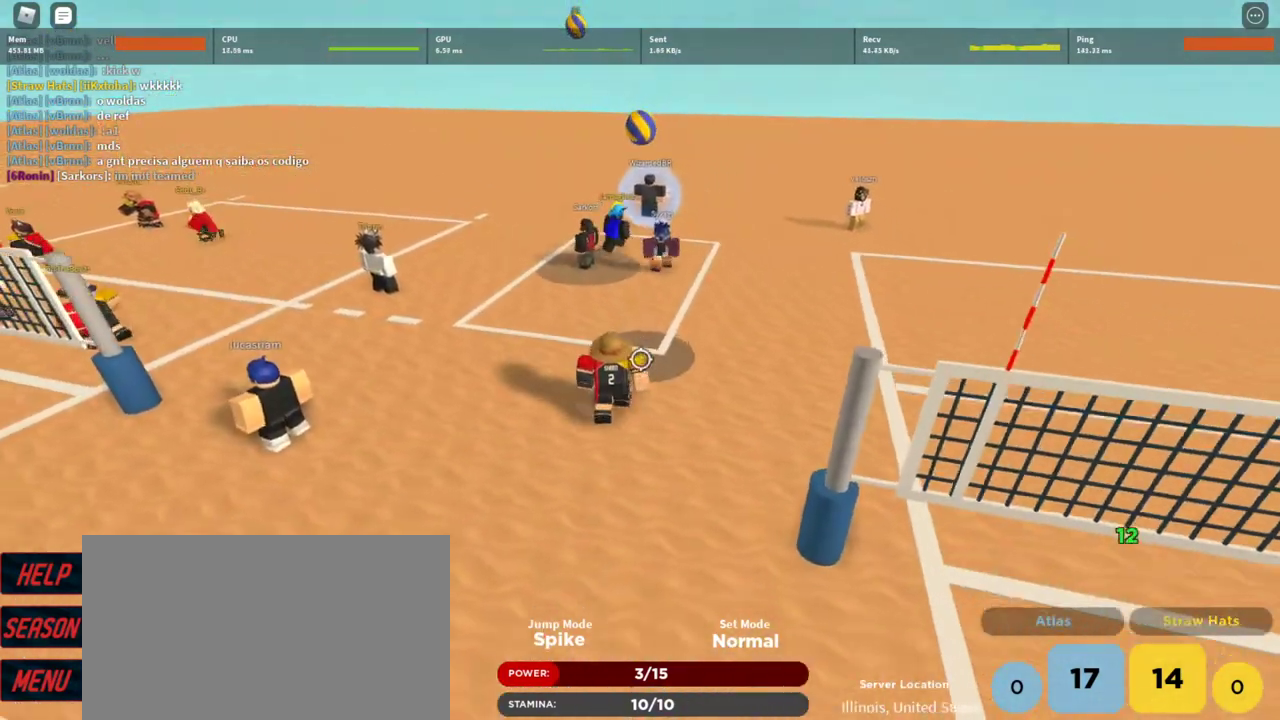
{"keys": [], "mouse": [], "events": [[300, "s", "up"], [400, "mouse_left", "down"], [500, "mouse_left", "up"]]}
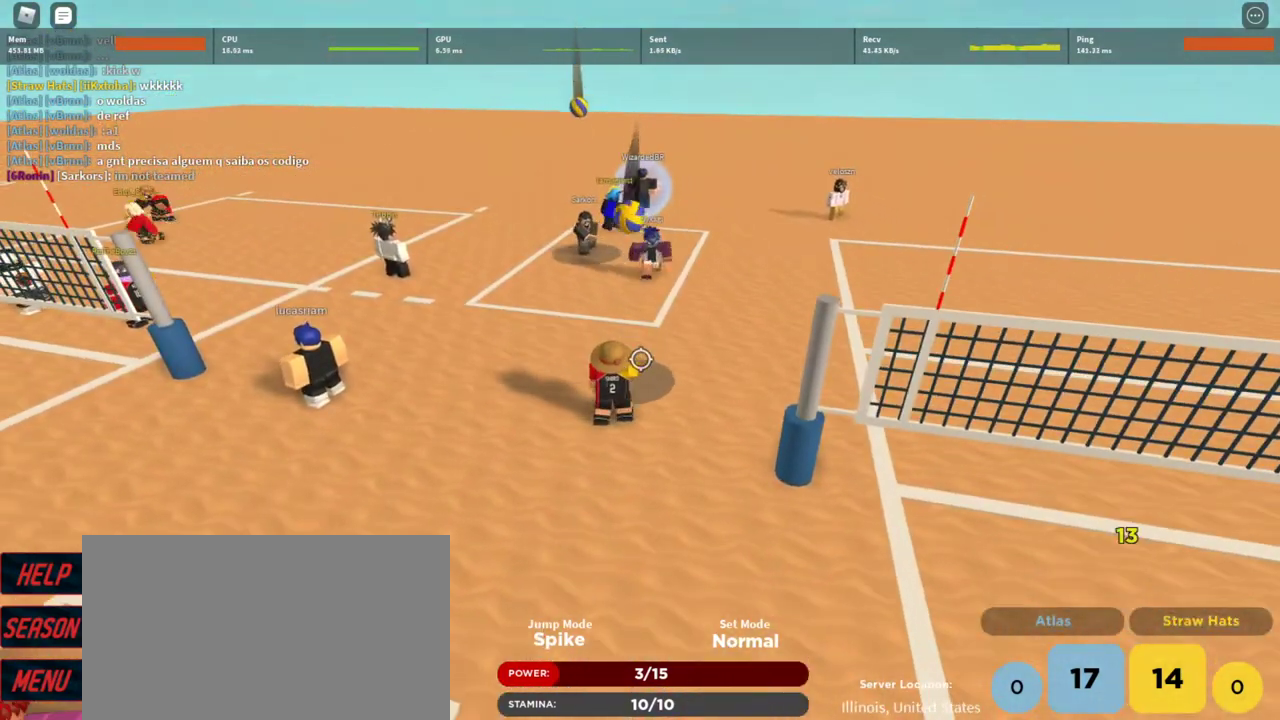
{"keys": ["s"], "mouse": ["left"], "events": [[67, "mouse_left", "down"], [133, "mouse_left", "up"], [233, "mouse_left", "down"], [233, "s", "down"], [333, "mouse_left", "up"], [433, "mouse_left", "down"]]}
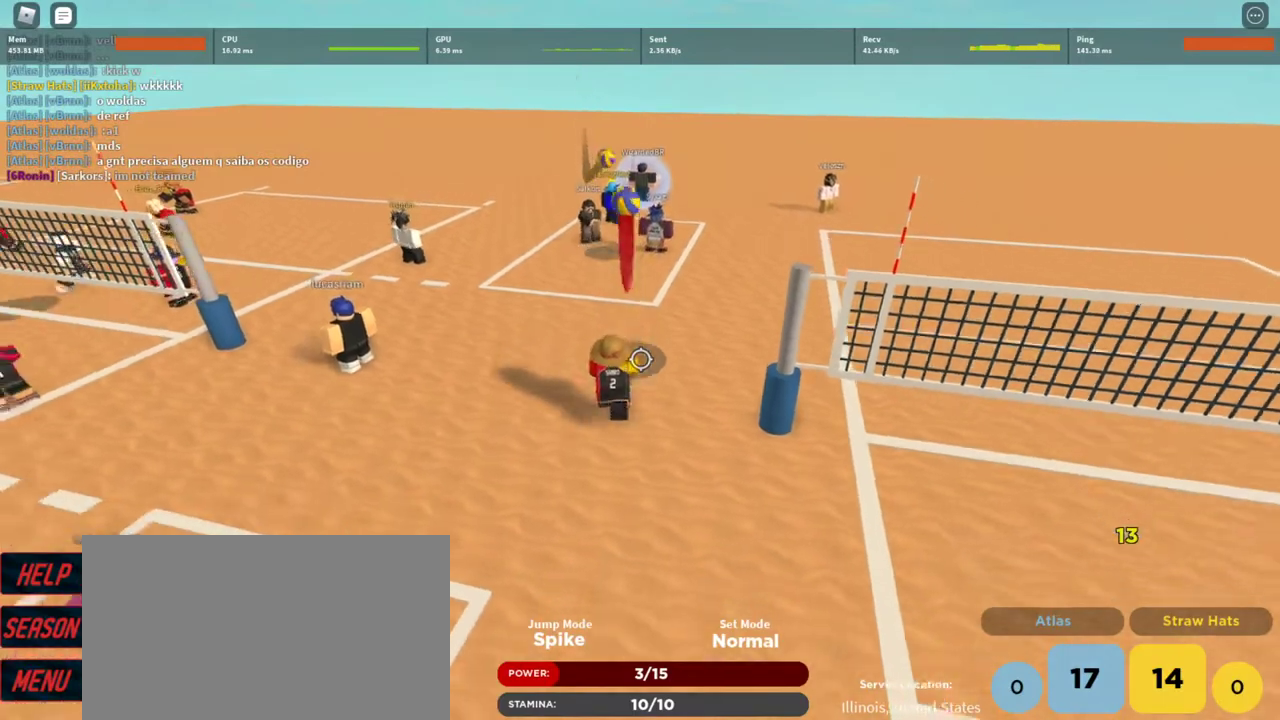
{"keys": ["d", "w"], "mouse": ["right"], "events": [[33, "mouse_left", "up"], [67, "s", "up"], [200, "shift", "down"], [267, "d", "down"], [400, "w", "down"], [433, "mouse_right", "down"], [433, "shift", "up"]]}
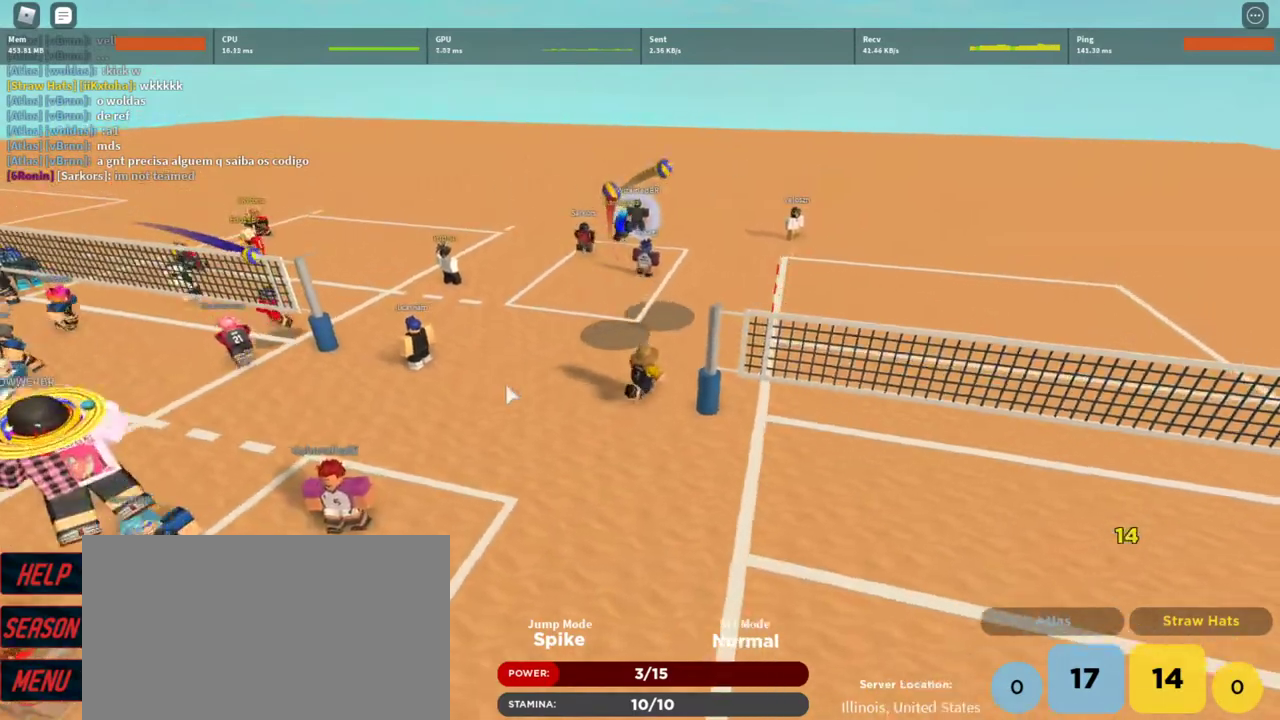
{"keys": ["w"], "mouse": ["right"], "events": [[67, "d", "up"]]}
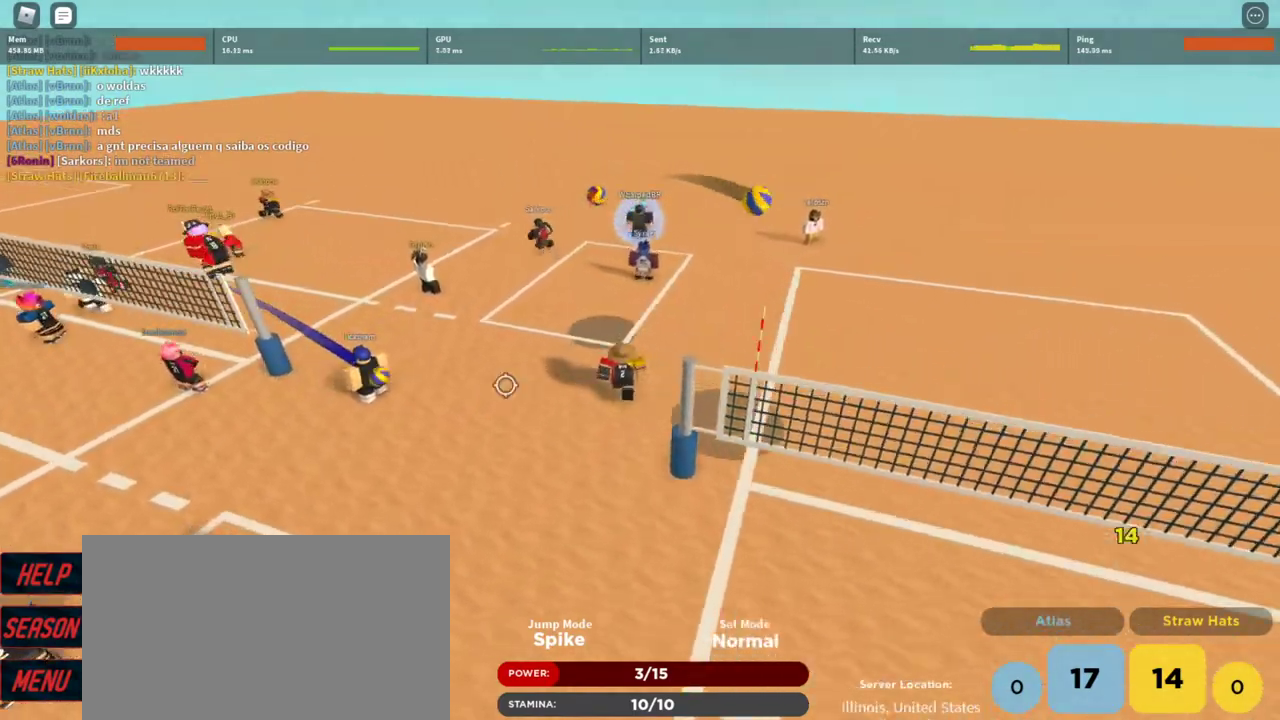
{"keys": ["d", "w"], "mouse": ["right"], "events": [[33, "shift", "down"], [133, "d", "down"], [200, "shift", "up"]]}
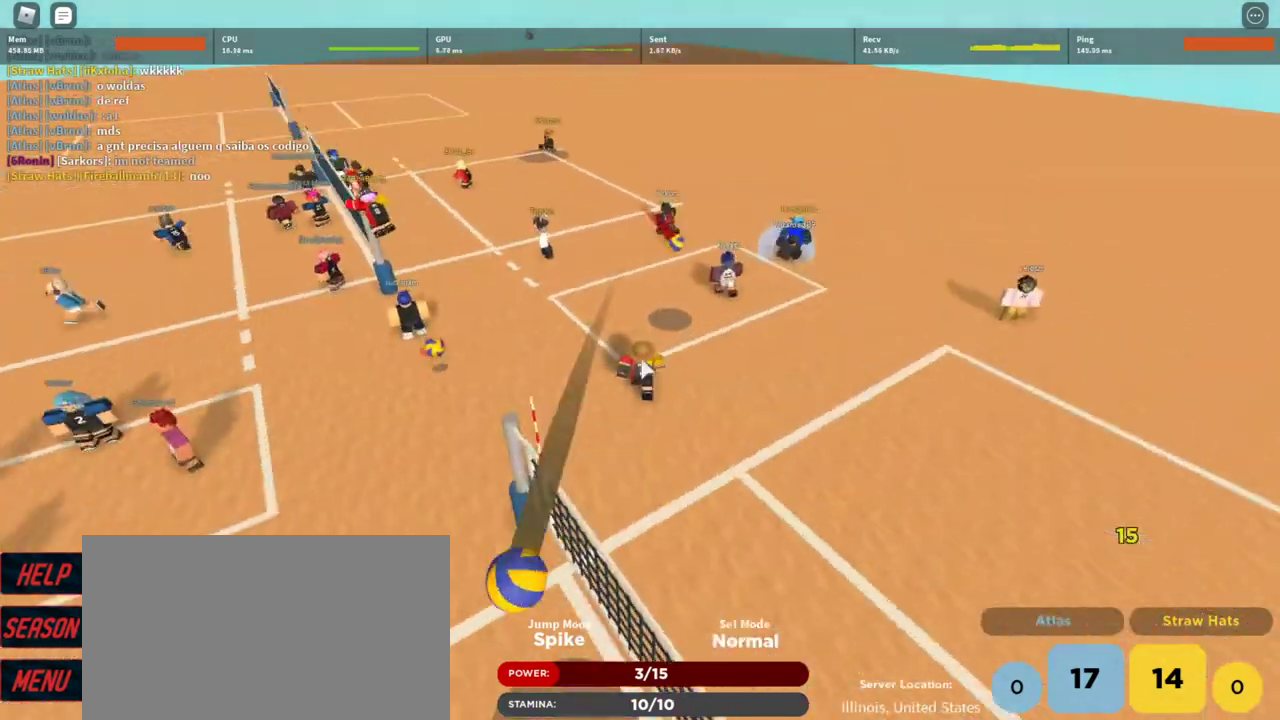
{"keys": ["w"], "mouse": ["right"], "events": [[33, "d", "up"], [33, "shift", "down"], [100, "a", "down"], [167, "shift", "up"], [200, "w", "up"], [400, "w", "down"], [500, "a", "up"]]}
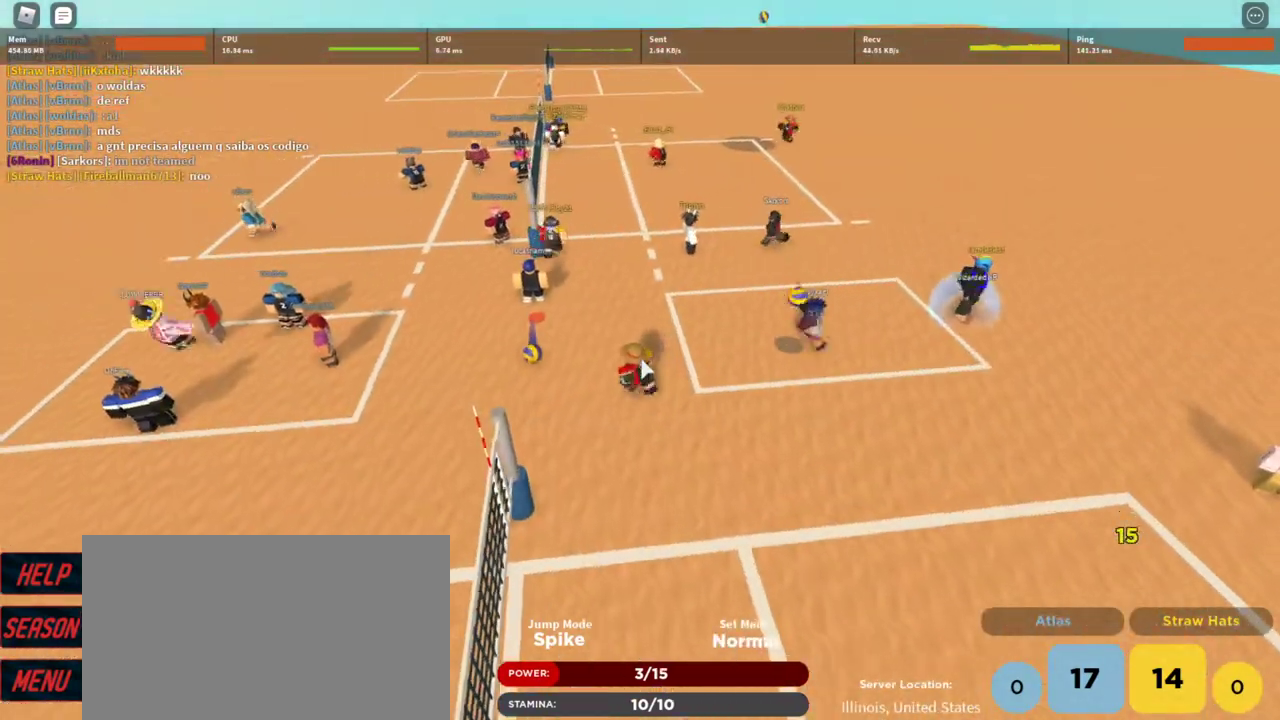
{"keys": ["a"], "mouse": ["right"], "events": [[67, "d", "down"], [167, "a", "down"], [233, "w", "up"], [267, "d", "up"]]}
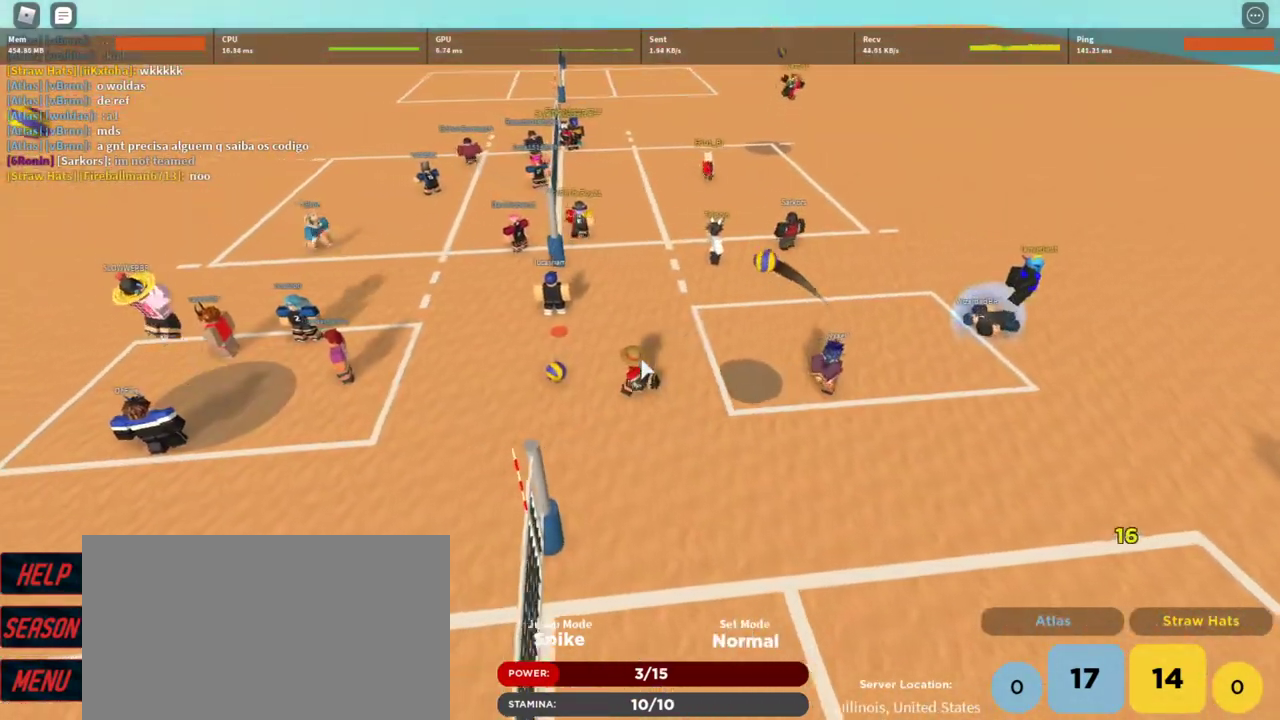
{"keys": ["a", "s"], "mouse": ["right"], "events": [[433, "s", "down"]]}
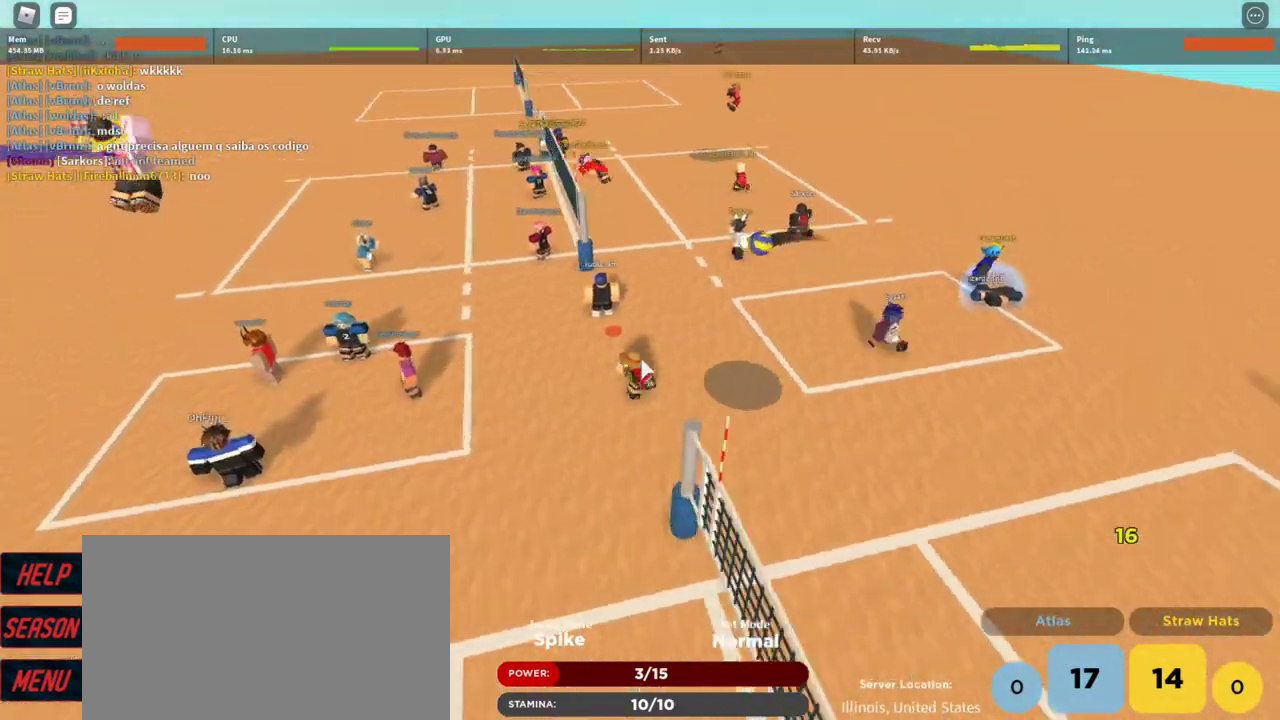
{"keys": ["d", "shift"], "mouse": ["right"], "events": [[267, "d", "down"], [300, "a", "up"], [433, "shift", "down"], [500, "s", "up"]]}
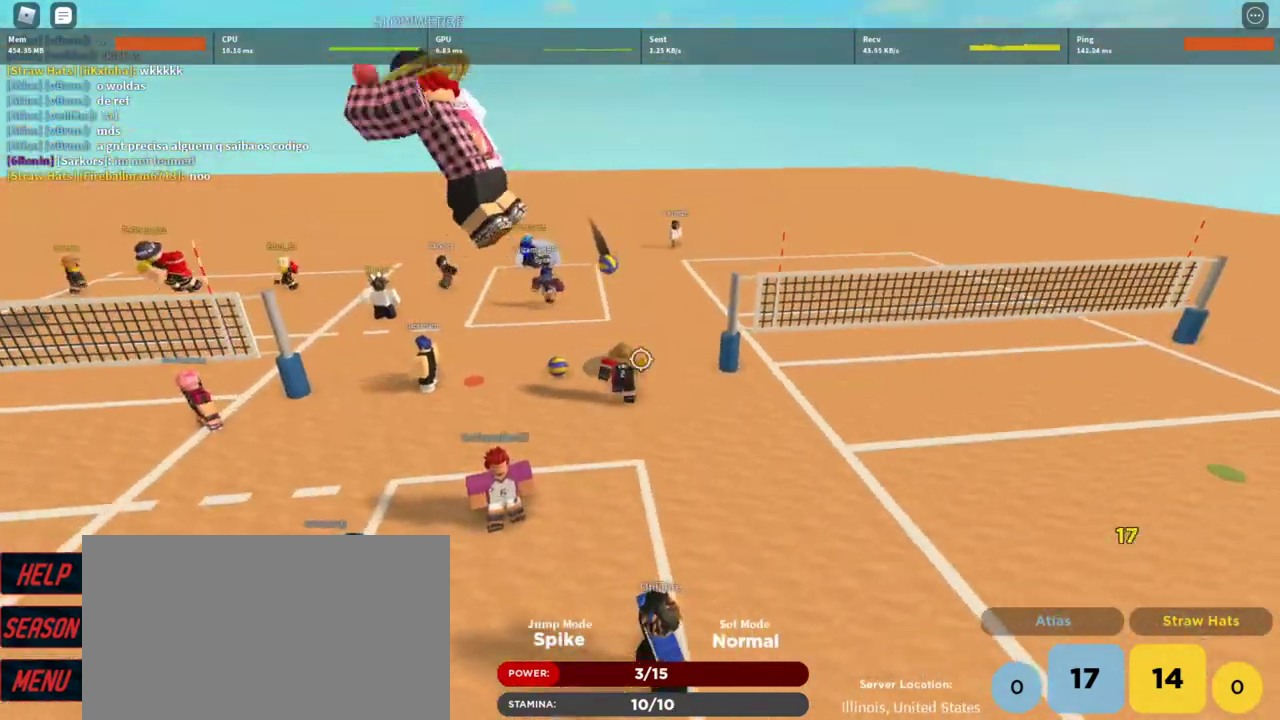
{"keys": ["s"], "mouse": ["left"], "events": [[33, "mouse_right", "up"], [67, "shift", "up"], [133, "mouse_left", "down"], [167, "s", "down"], [233, "d", "up"], [267, "mouse_left", "up"], [300, "mouse_left", "down"], [400, "mouse_left", "up"], [500, "mouse_left", "down"]]}
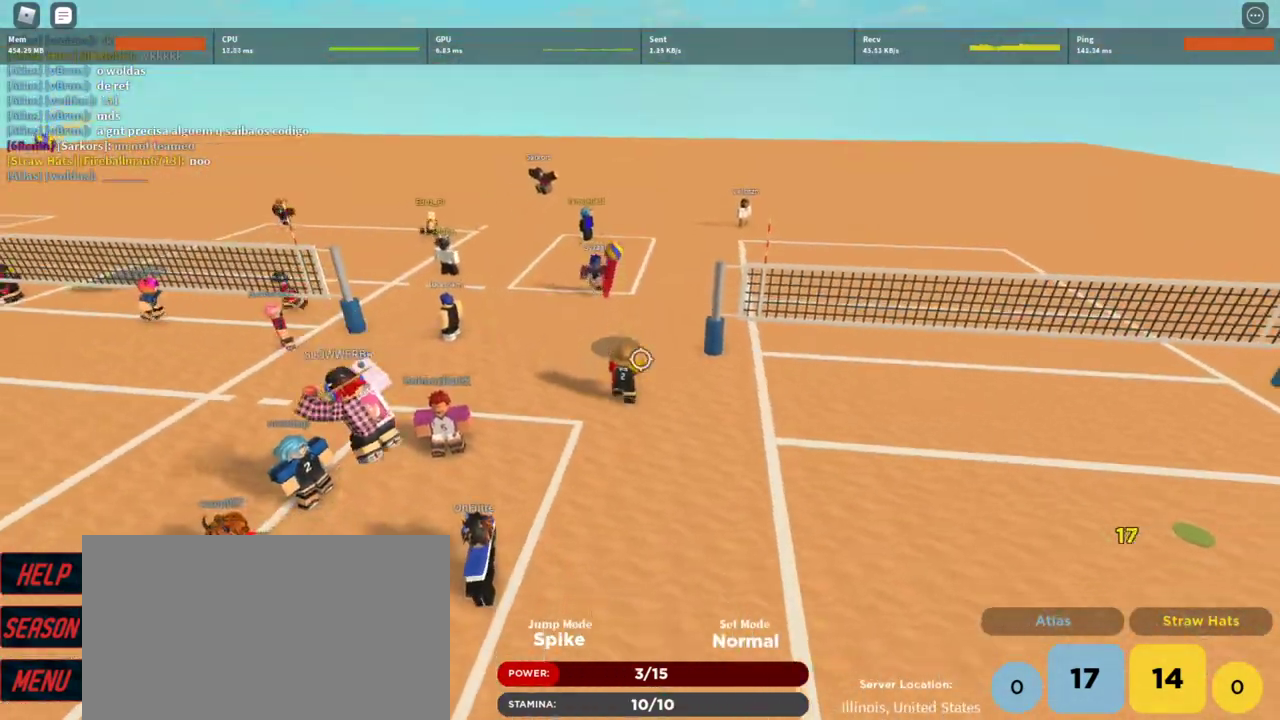
{"keys": ["w"], "mouse": [], "events": [[33, "a", "down"], [100, "mouse_left", "up"], [100, "s", "up"], [133, "a", "up"], [233, "a", "down"], [300, "shift", "down"], [300, "w", "down"], [433, "shift", "up"], [467, "a", "up"]]}
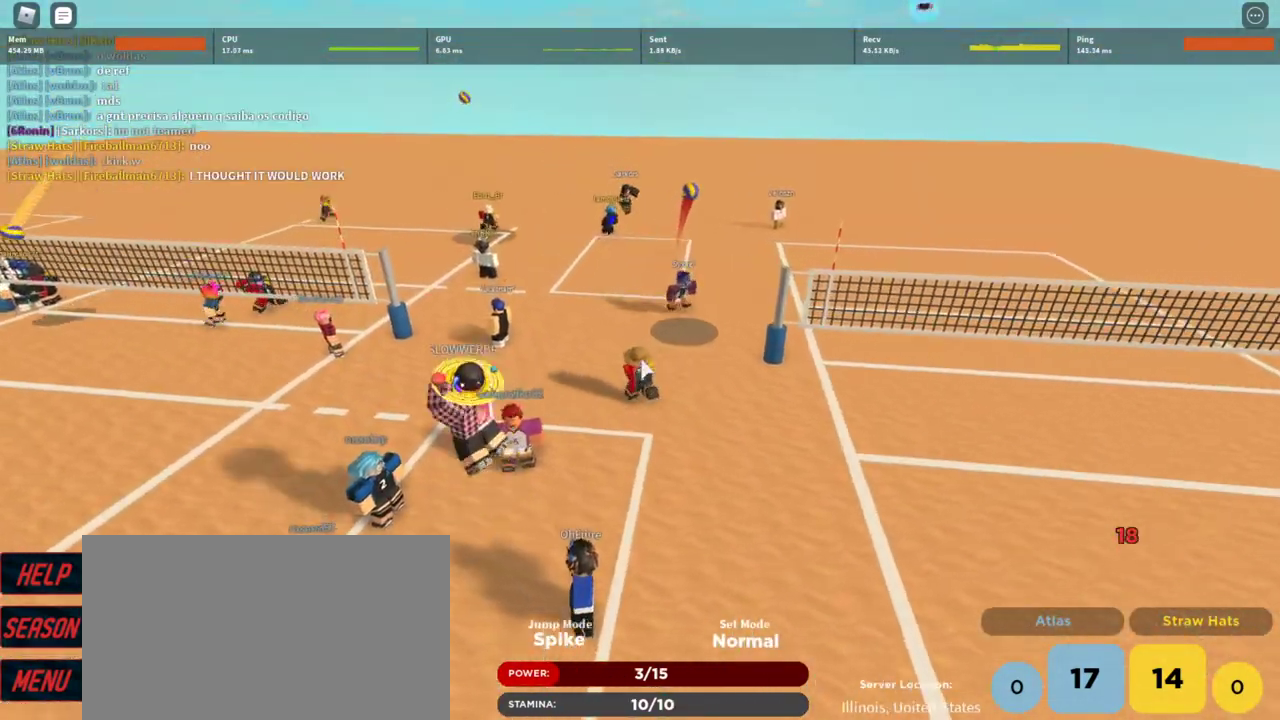
{"keys": ["d", "w"], "mouse": ["right"], "events": [[33, "mouse_right", "down"], [67, "d", "down"]]}
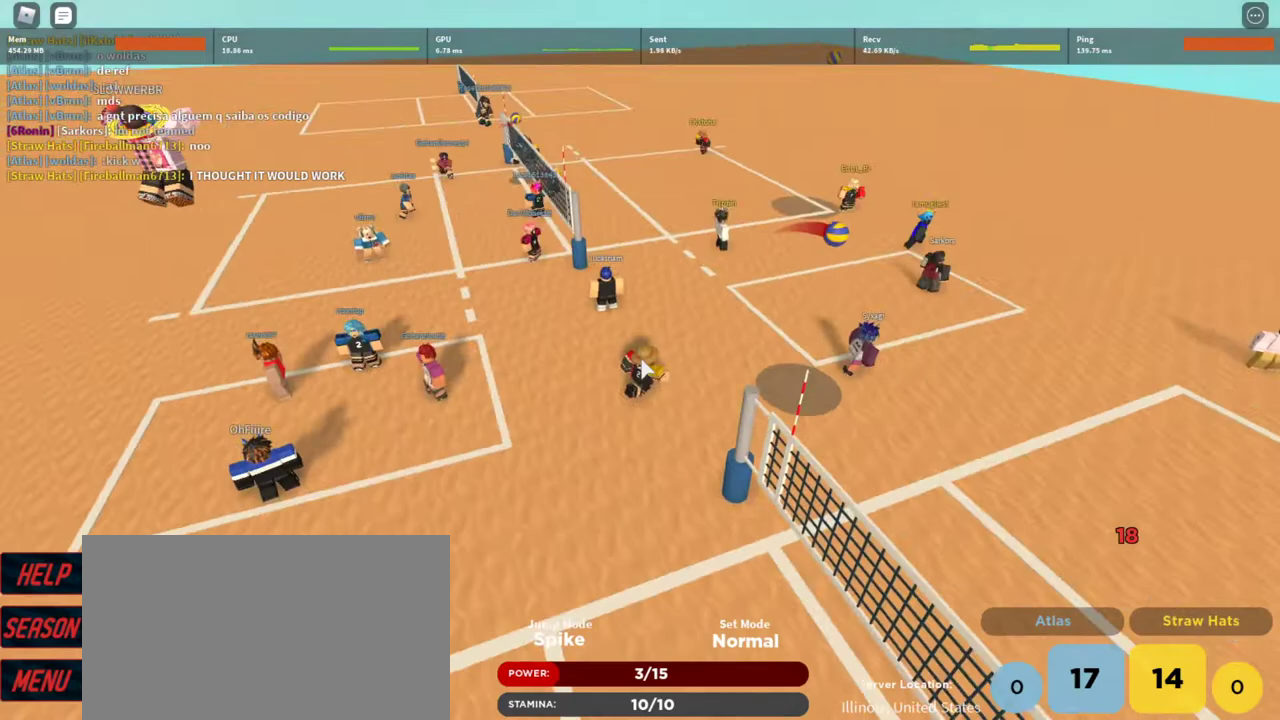
{"keys": ["d", "w"], "mouse": ["right"], "events": []}
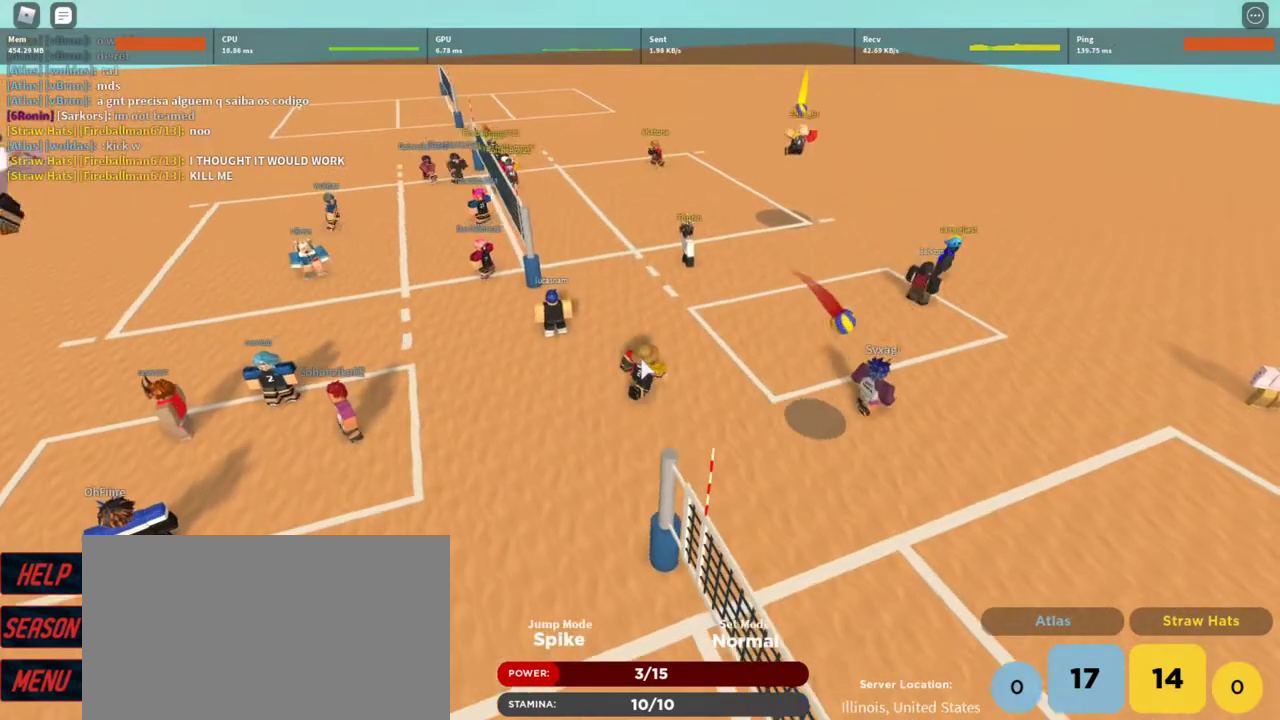
{"keys": ["a"], "mouse": ["right"], "events": [[233, "d", "up"], [300, "a", "down"], [333, "w", "up"]]}
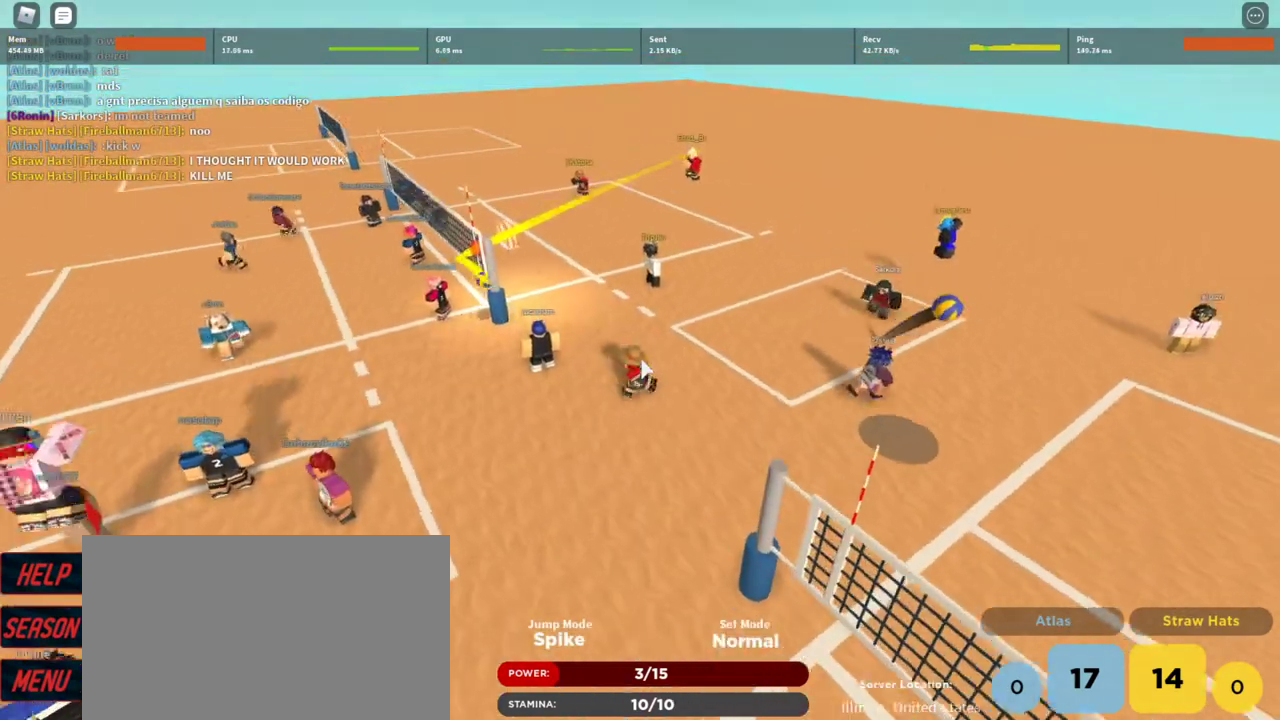
{"keys": ["w"], "mouse": ["right"], "events": [[33, "s", "down"], [100, "a", "up"], [100, "d", "down"], [267, "s", "up"], [400, "d", "up"], [400, "w", "down"]]}
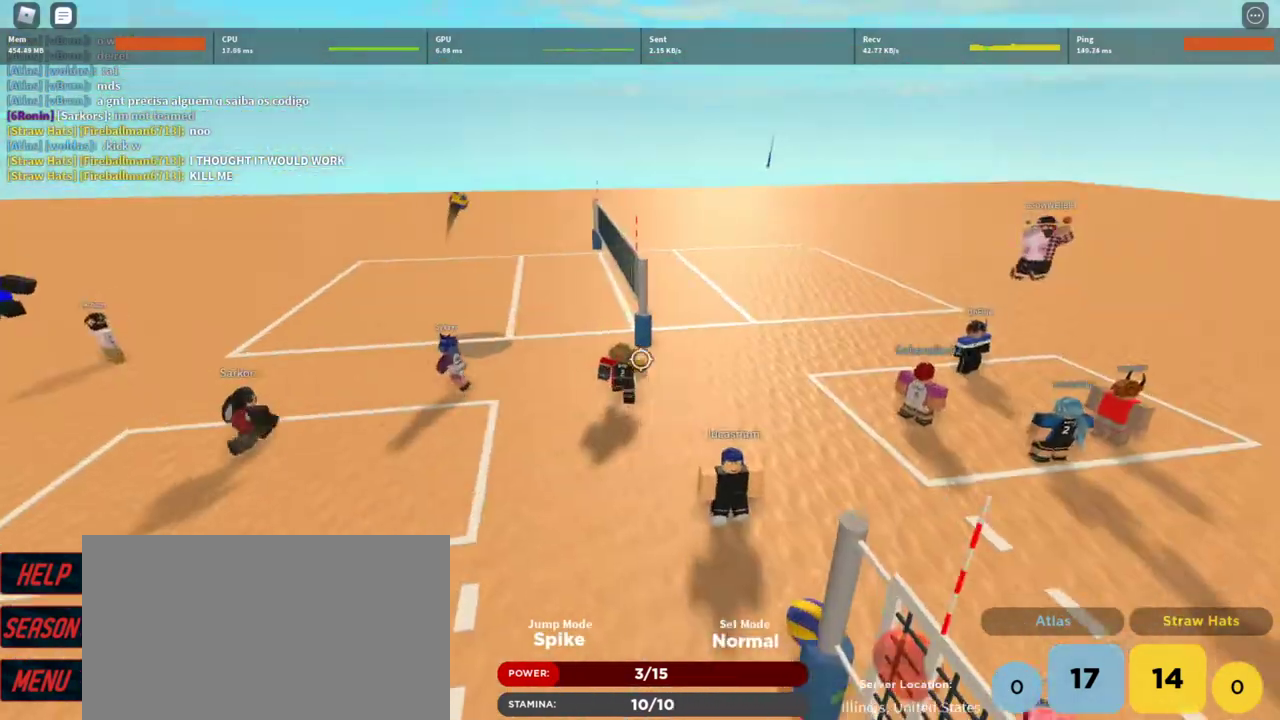
{"keys": ["t", "w"], "mouse": ["right"], "events": [[33, "t", "down"], [67, "t", "up"], [233, "t", "down"], [267, "t", "up"], [300, "t", "down"], [367, "t", "up"], [467, "t", "down"]]}
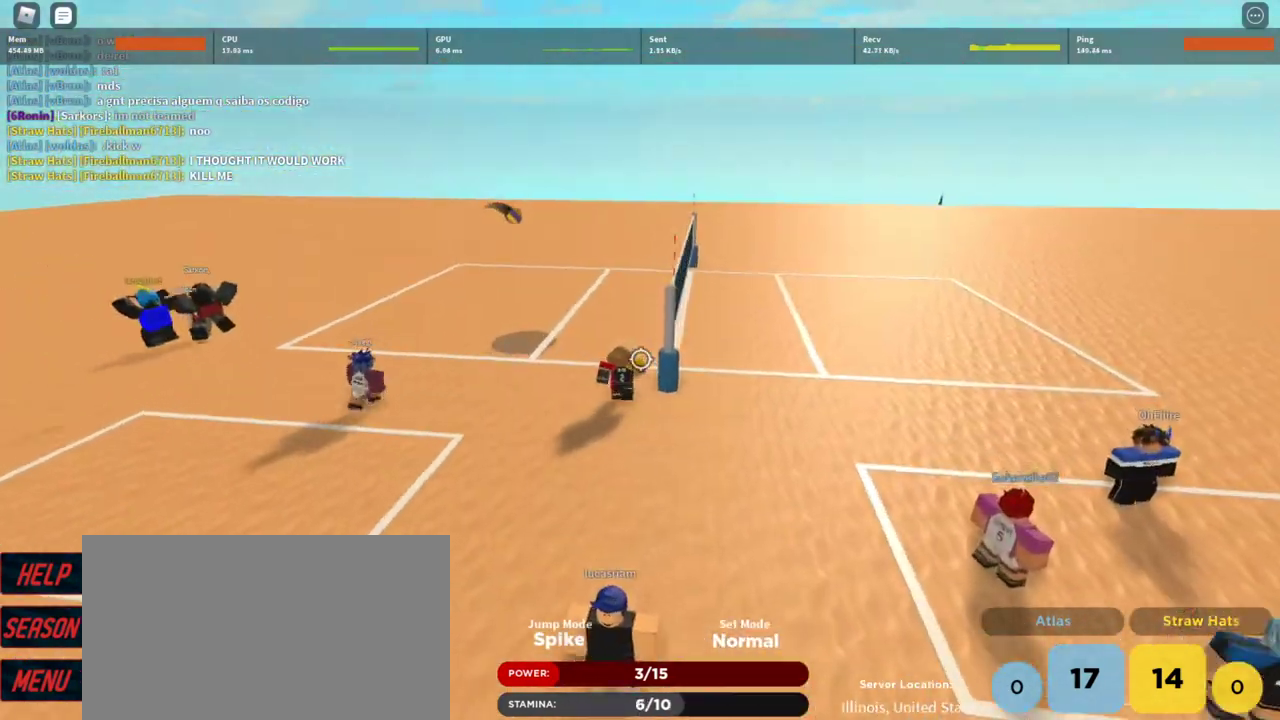
{"keys": ["w"], "mouse": ["right"], "events": [[33, "t", "up"], [100, "t", "down"], [133, "t", "up"], [233, "t", "down"], [267, "t", "up"], [367, "t", "down"], [433, "t", "up"]]}
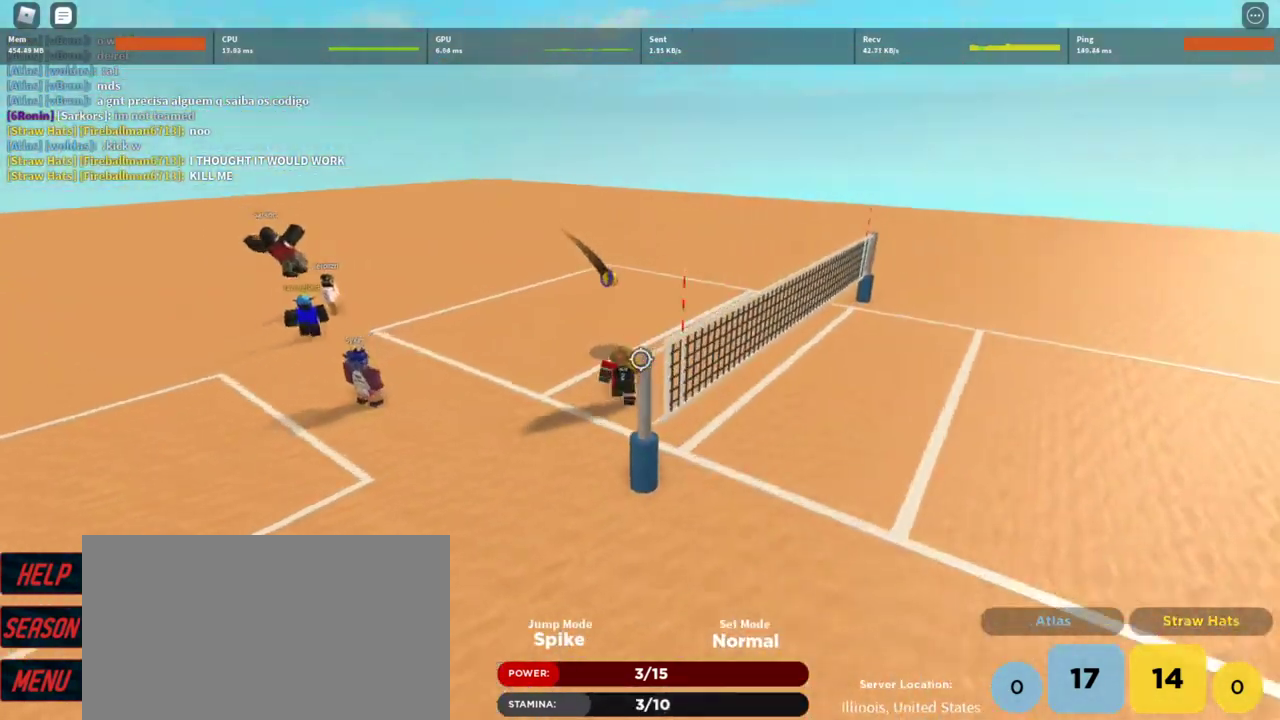
{"keys": ["shift", "w"], "mouse": [], "events": [[100, "2", "down"], [100, "3", "down"], [200, "2", "up"], [267, "3", "up"], [333, "mouse_right", "up"], [400, "shift", "down"]]}
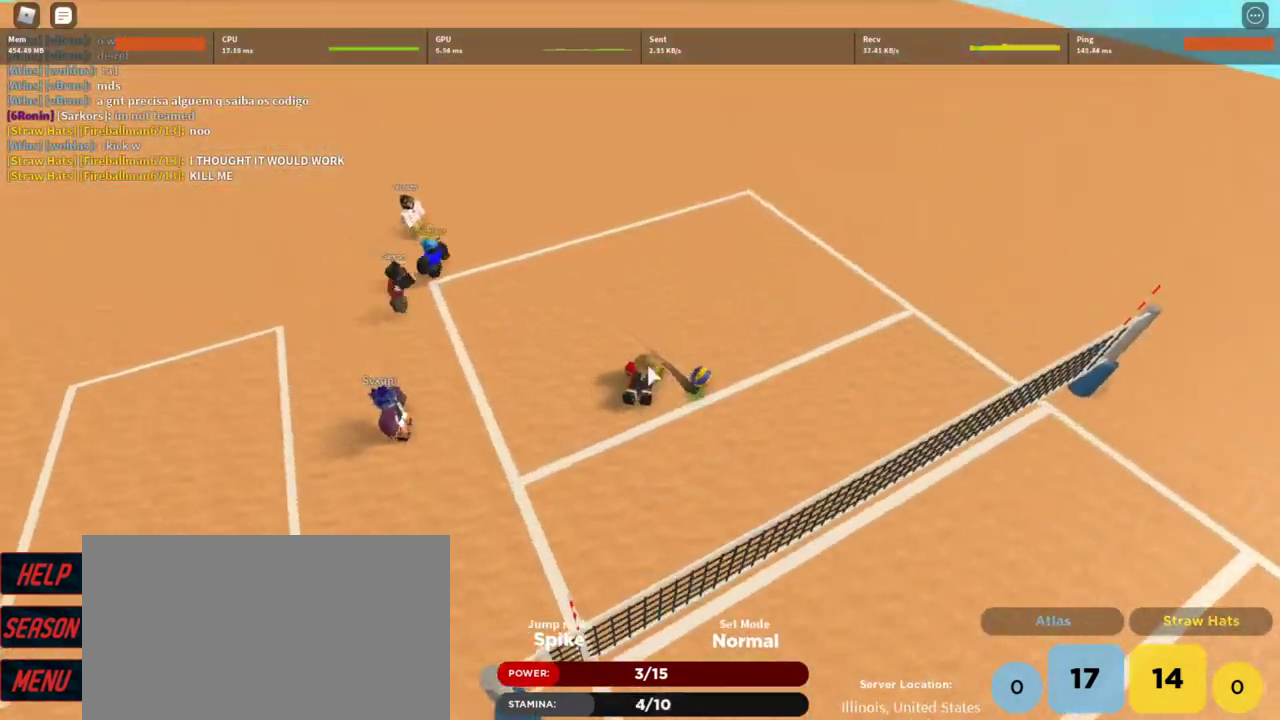
{"keys": ["a", "d", "s"], "mouse": ["right"], "events": [[33, "d", "down"], [67, "mouse_right", "down"], [133, "mouse_right", "up"], [133, "shift", "up"], [133, "w", "up"], [167, "mouse_right", "down"], [233, "mouse_right", "up"], [400, "a", "down"], [500, "mouse_right", "down"], [500, "s", "down"]]}
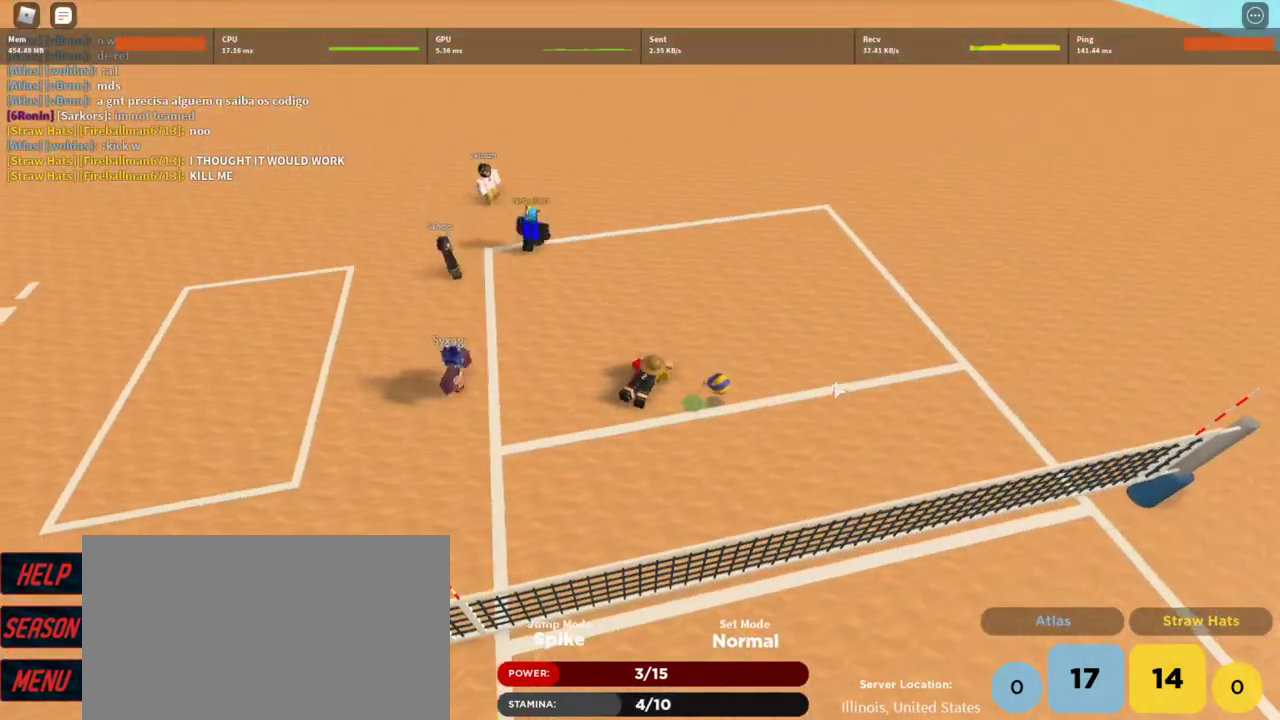
{"keys": ["w"], "mouse": ["right"], "events": [[67, "d", "up"], [100, "s", "up"], [133, "a", "up"], [333, "z", "down"], [367, "z", "up"], [467, "w", "down"]]}